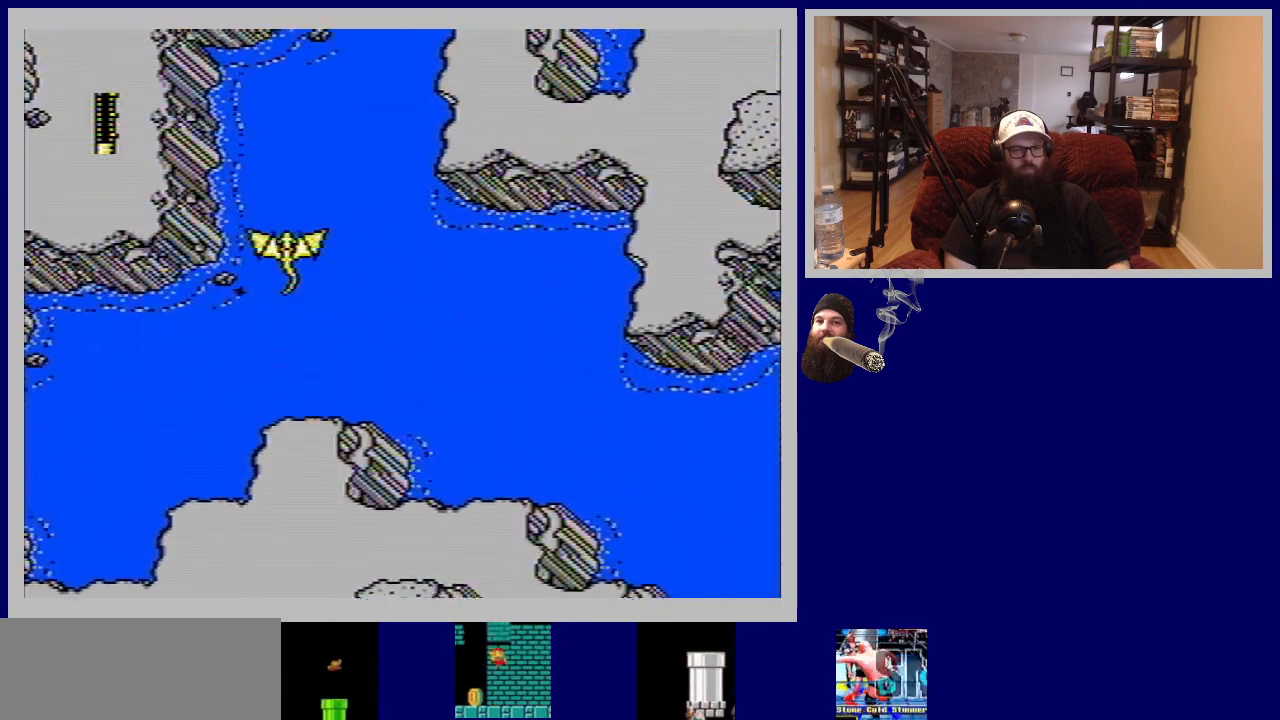
Gameplay with a controller (Nintendo layout); each line is a JSON object with the inputs held at the frame after it. "events" lists button and stick changes between this image and that frame as [ms after this image, input, new state], when the widget could be followed in between. Not read: L3 R3.
{"buttons": ["DPAD_RIGHT"], "events": [[283, "DPAD_DOWN", "down"], [450, "DPAD_RIGHT", "down"], [467, "DPAD_DOWN", "up"]]}
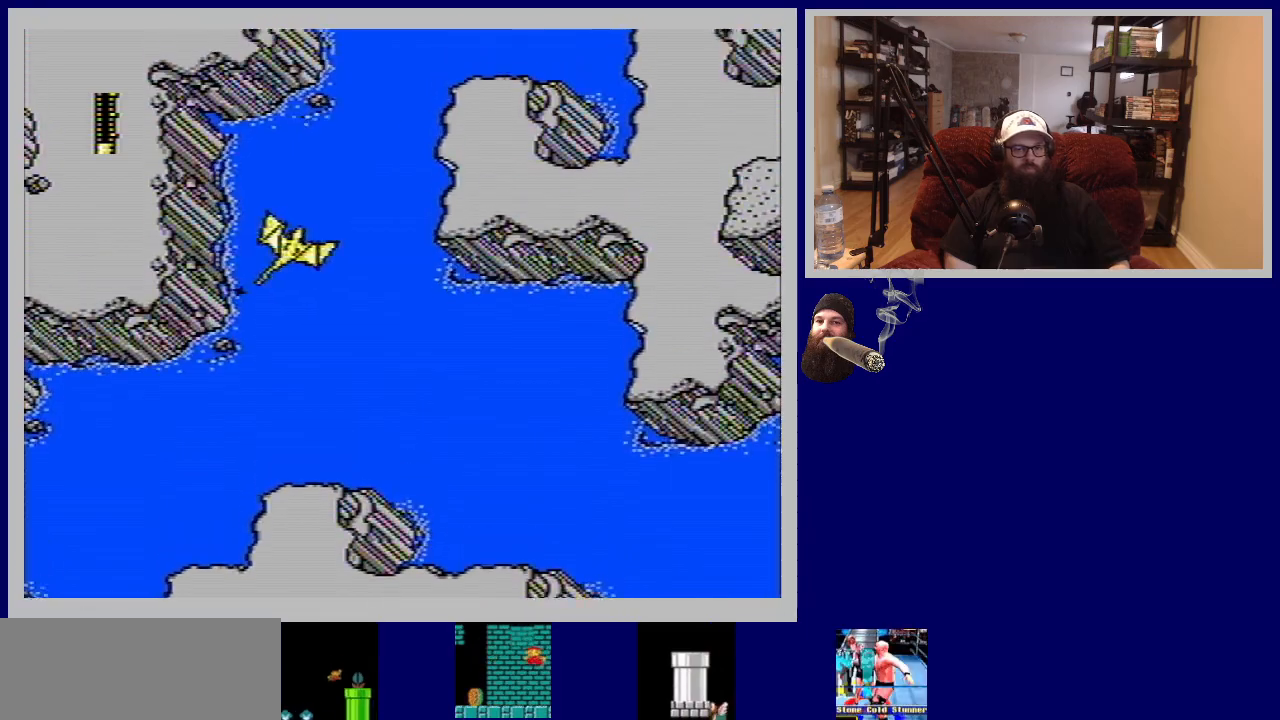
{"buttons": [], "events": [[17, "DPAD_RIGHT", "up"]]}
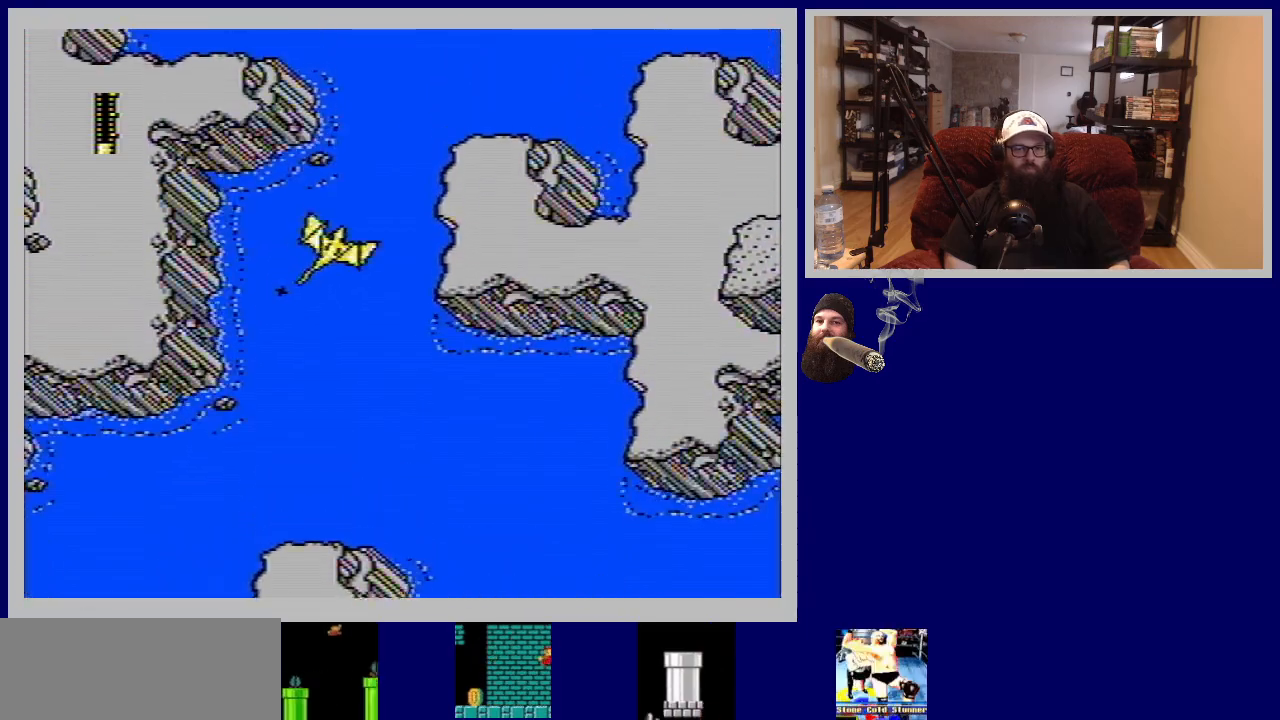
{"buttons": ["DPAD_DOWN"], "events": [[333, "DPAD_DOWN", "down"], [383, "DPAD_RIGHT", "down"], [483, "DPAD_RIGHT", "up"]]}
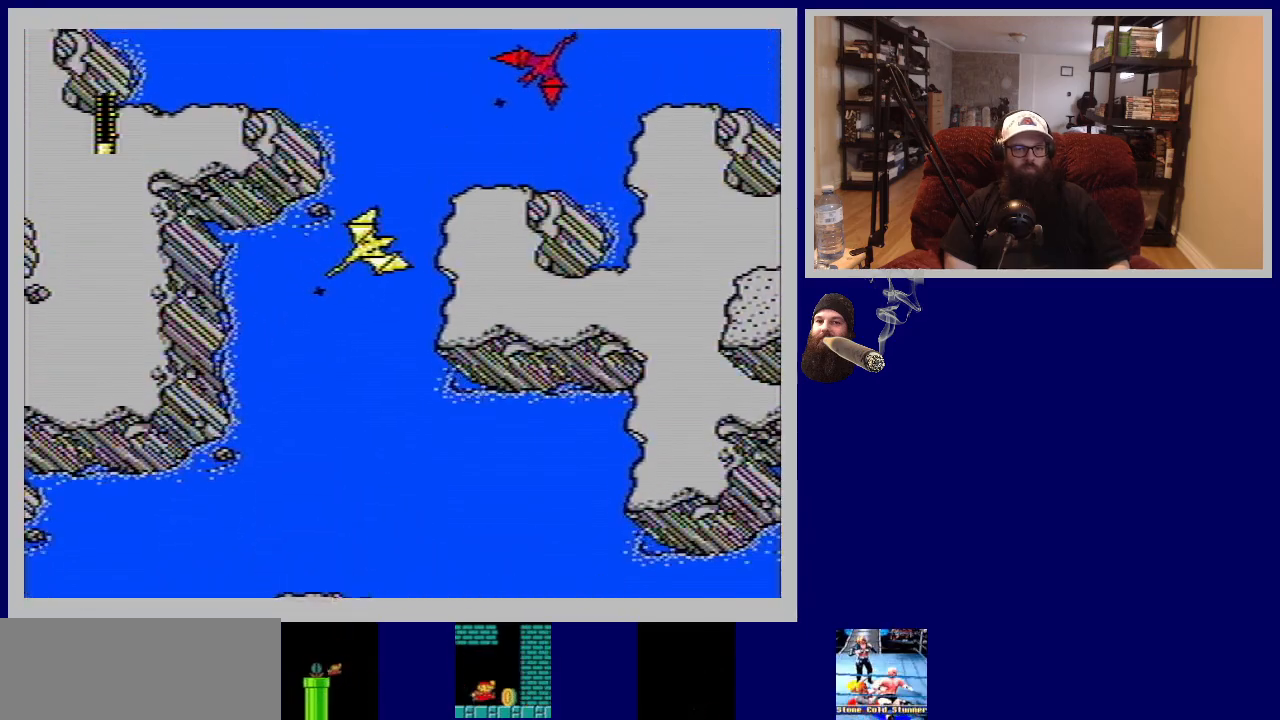
{"buttons": ["DPAD_LEFT"], "events": [[17, "DPAD_DOWN", "up"], [267, "B", "down"], [350, "B", "up"], [467, "DPAD_LEFT", "down"]]}
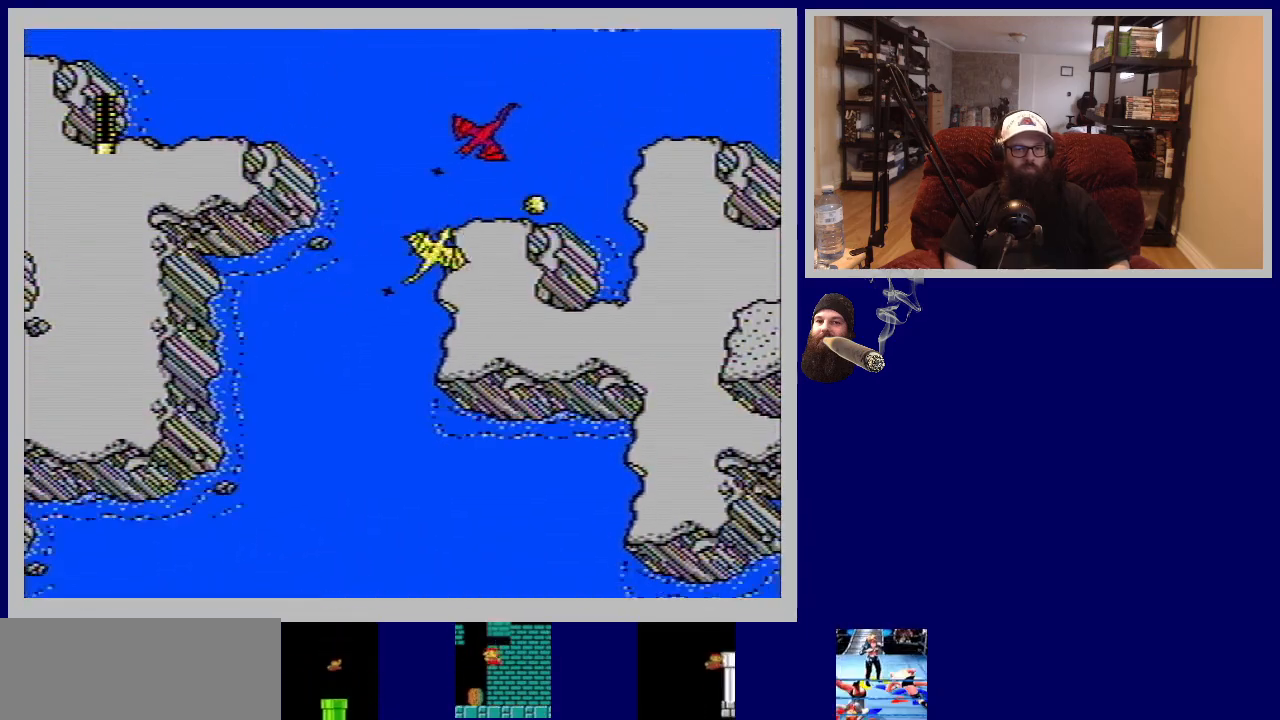
{"buttons": ["DPAD_DOWN"], "events": [[17, "B", "down"], [83, "B", "up"], [183, "B", "down"], [217, "DPAD_DOWN", "down"], [217, "DPAD_LEFT", "up"], [300, "B", "up"], [367, "B", "down"], [483, "B", "up"]]}
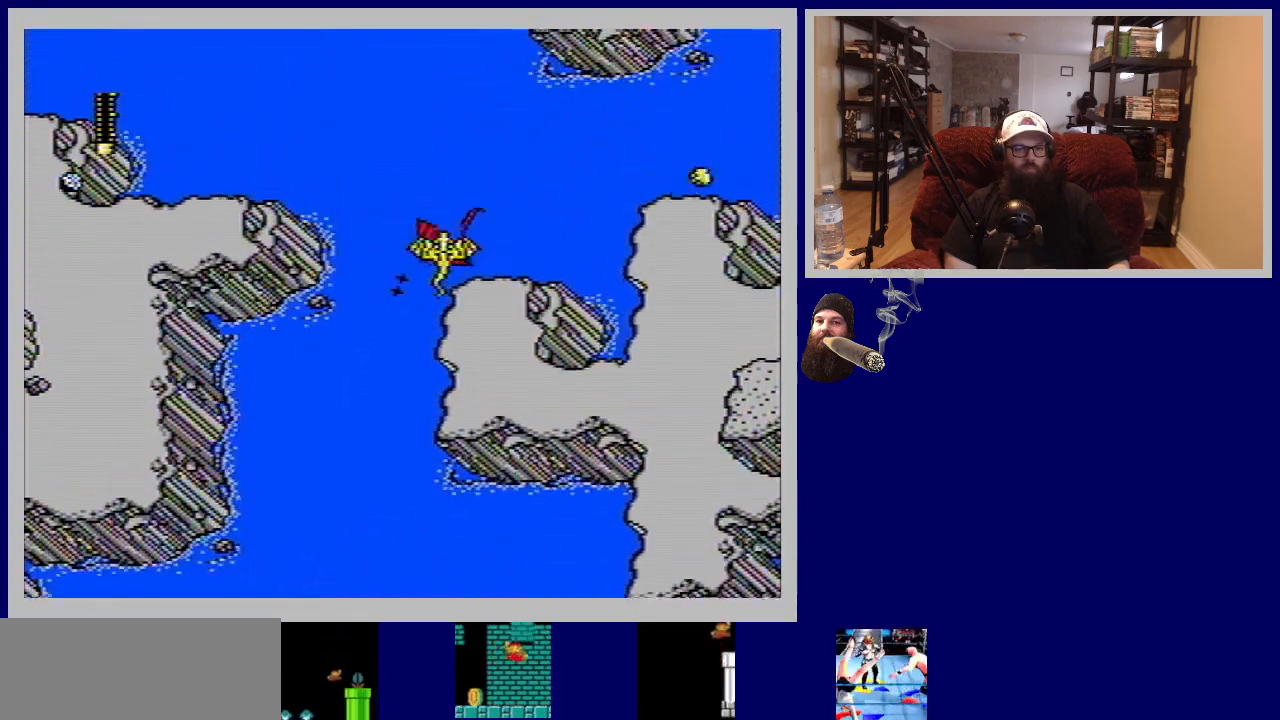
{"buttons": ["B", "DPAD_DOWN"], "events": [[83, "B", "down"], [167, "B", "up"], [250, "B", "down"], [383, "B", "up"], [500, "B", "down"]]}
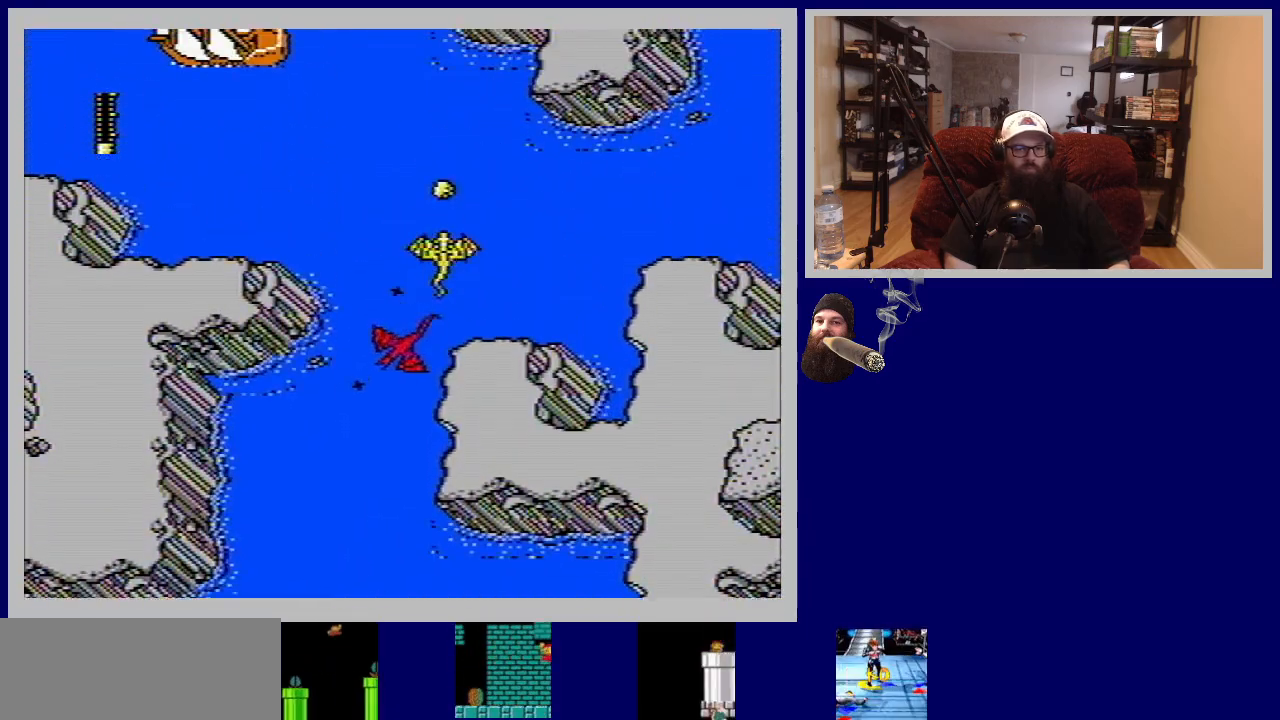
{"buttons": ["DPAD_DOWN"], "events": [[83, "B", "up"]]}
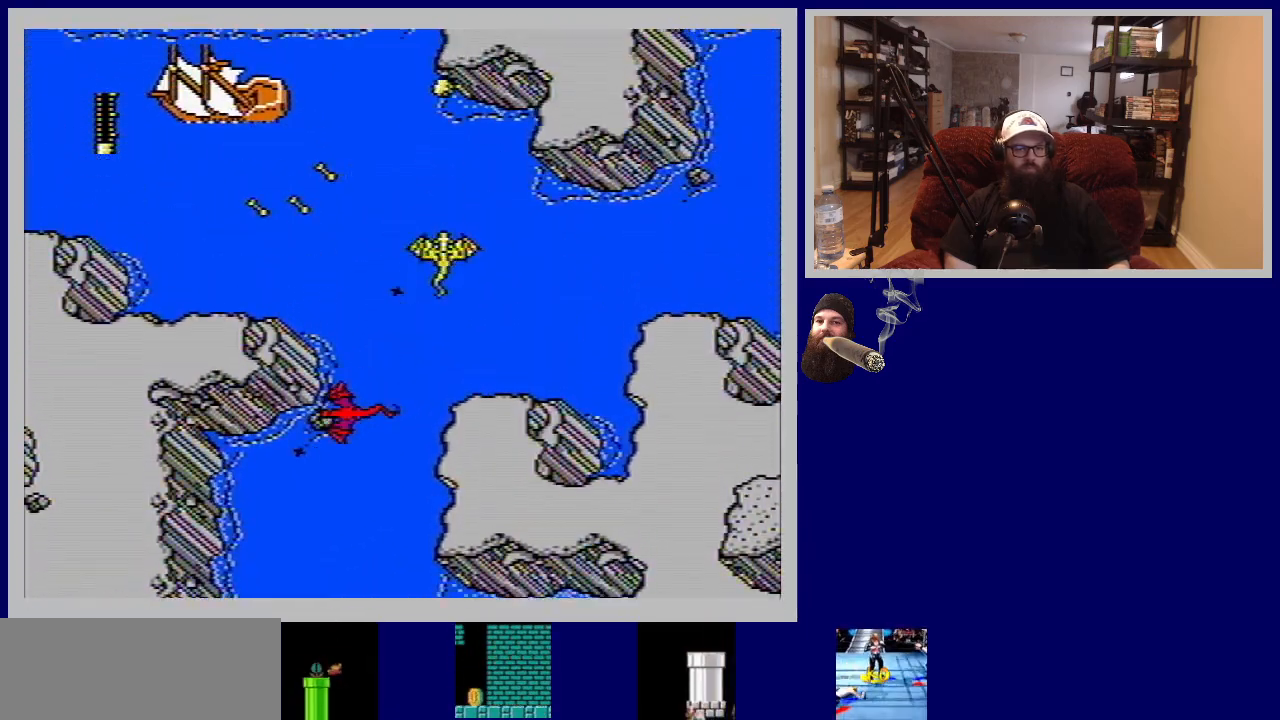
{"buttons": ["DPAD_DOWN", "DPAD_LEFT"], "events": [[117, "DPAD_LEFT", "down"], [150, "B", "down"], [233, "DPAD_LEFT", "up"], [267, "B", "up"], [433, "B", "down"], [500, "B", "up"], [500, "DPAD_LEFT", "down"]]}
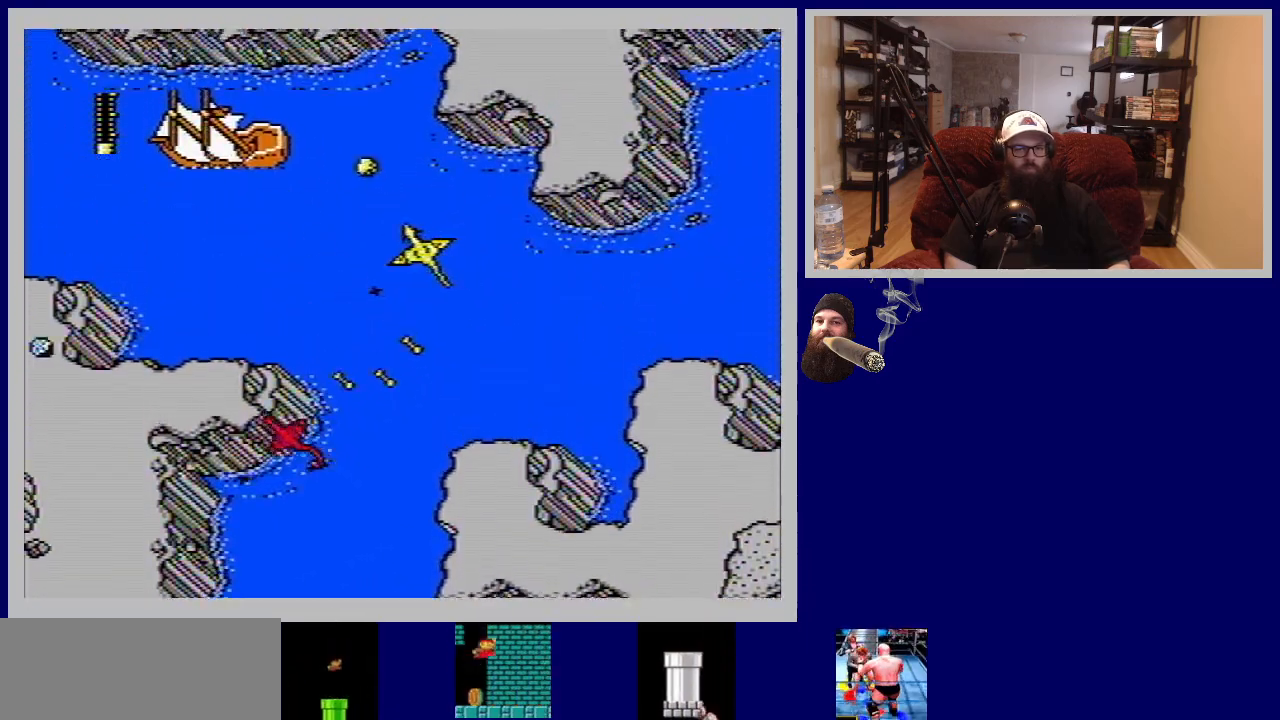
{"buttons": [], "events": [[133, "B", "down"], [200, "B", "up"], [200, "DPAD_LEFT", "up"], [333, "DPAD_DOWN", "up"]]}
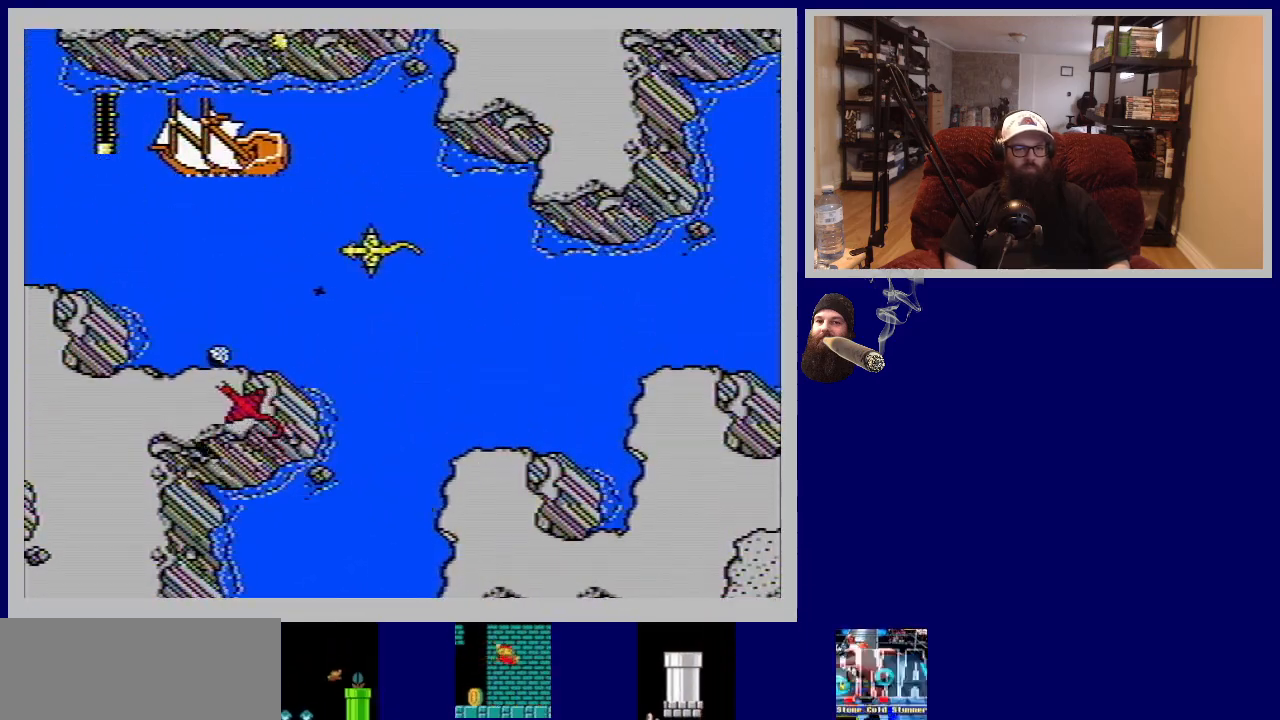
{"buttons": [], "events": [[183, "DPAD_RIGHT", "down"], [233, "B", "down"], [300, "DPAD_RIGHT", "up"], [333, "B", "up"], [433, "B", "down"], [500, "B", "up"]]}
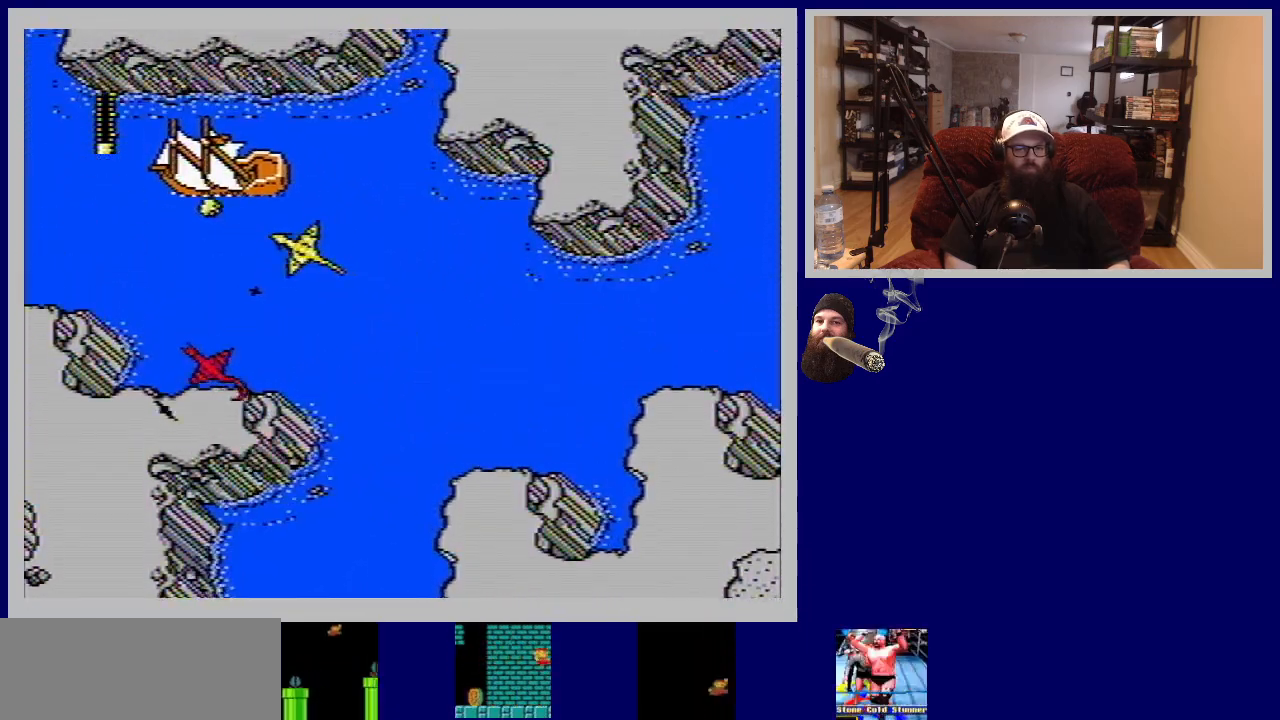
{"buttons": [], "events": [[133, "B", "down"], [150, "DPAD_RIGHT", "down"], [200, "B", "up"], [250, "DPAD_RIGHT", "up"], [317, "B", "down"], [383, "B", "up"]]}
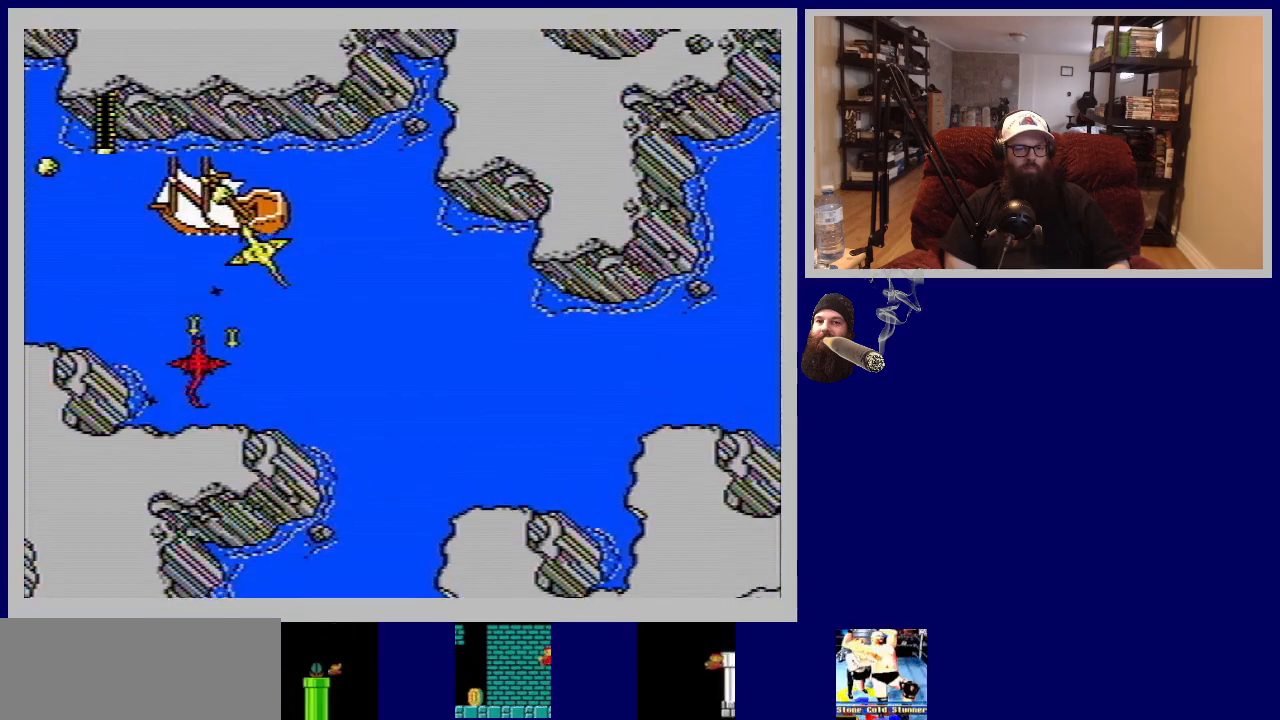
{"buttons": [], "events": [[17, "B", "down"], [83, "B", "up"], [200, "B", "down"], [267, "B", "up"], [383, "B", "down"], [450, "B", "up"]]}
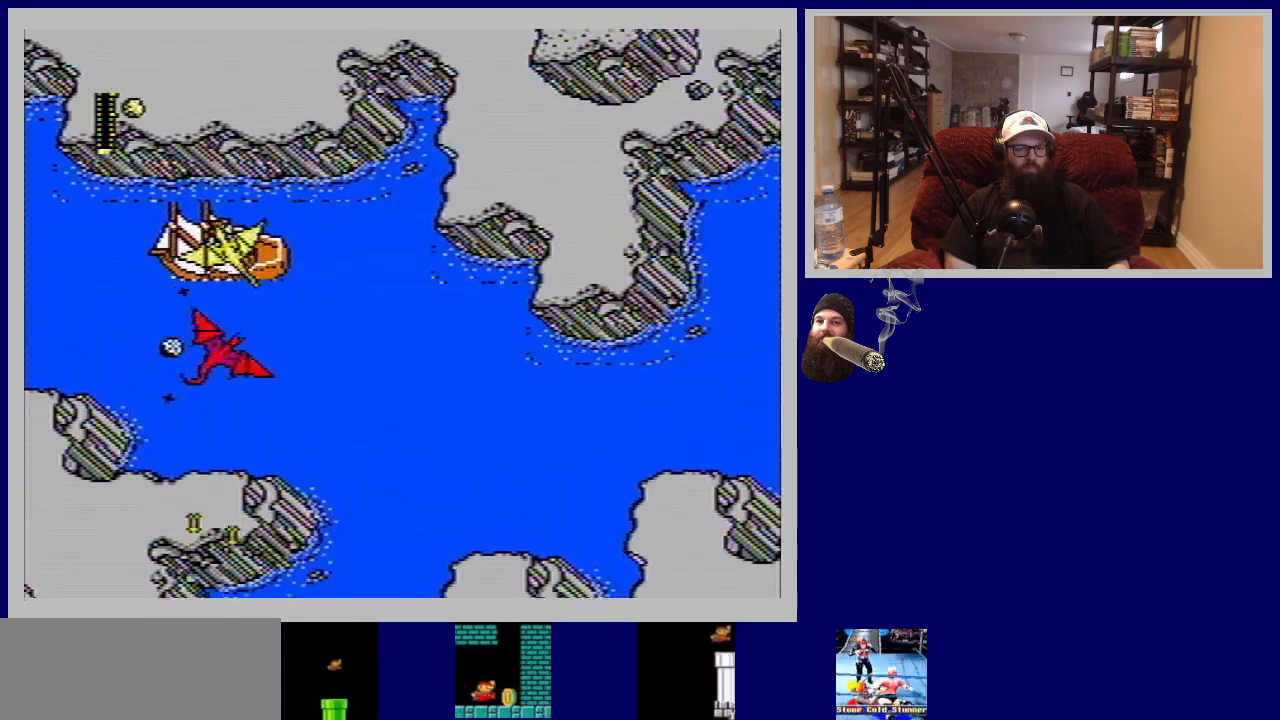
{"buttons": [], "events": [[83, "B", "down"], [150, "B", "up"], [150, "DPAD_LEFT", "down"], [317, "B", "down"], [383, "DPAD_LEFT", "up"], [400, "B", "up"]]}
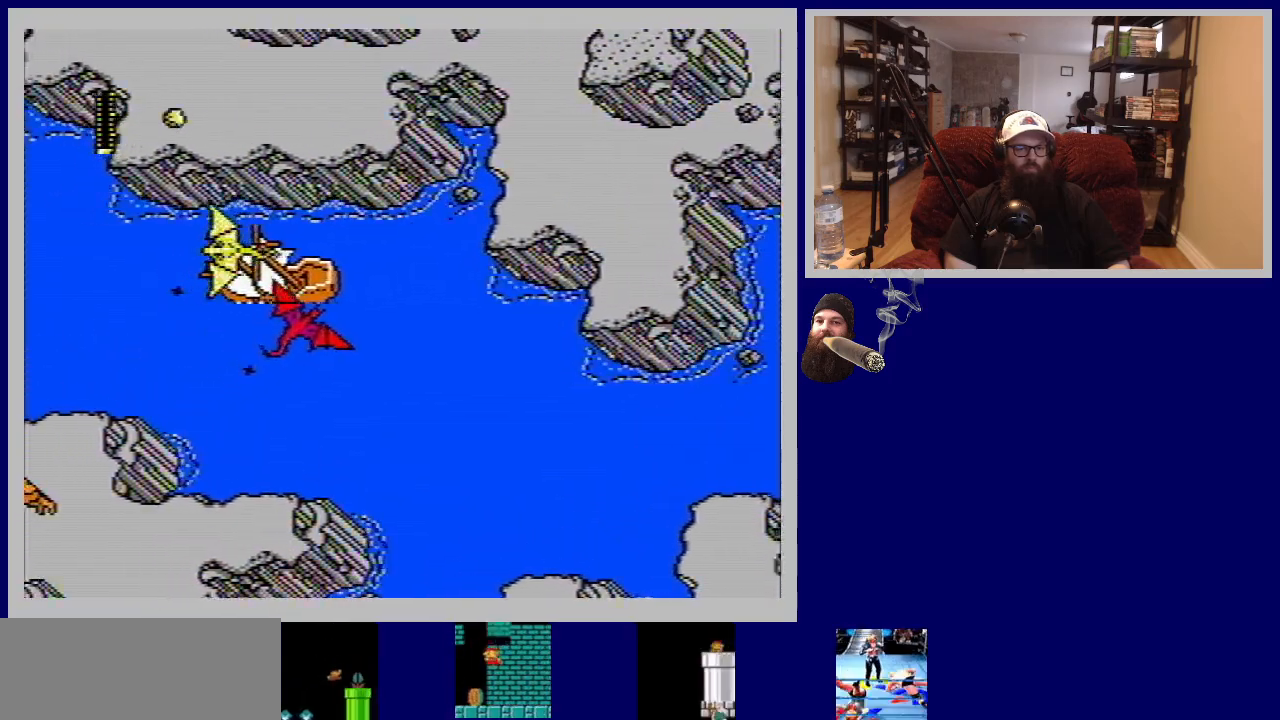
{"buttons": ["B"], "events": [[467, "B", "down"]]}
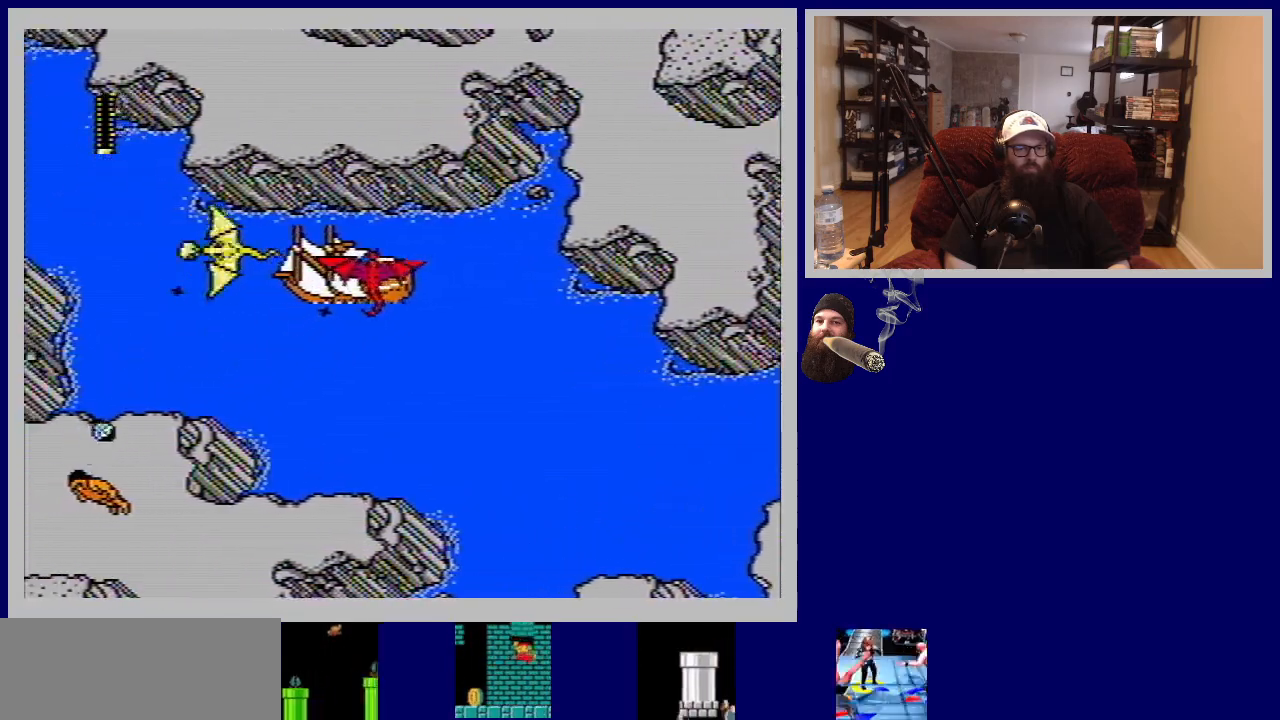
{"buttons": [], "events": [[33, "B", "up"], [50, "DPAD_RIGHT", "down"], [183, "B", "down"], [233, "DPAD_RIGHT", "up"], [267, "B", "up"], [383, "B", "down"], [483, "B", "up"]]}
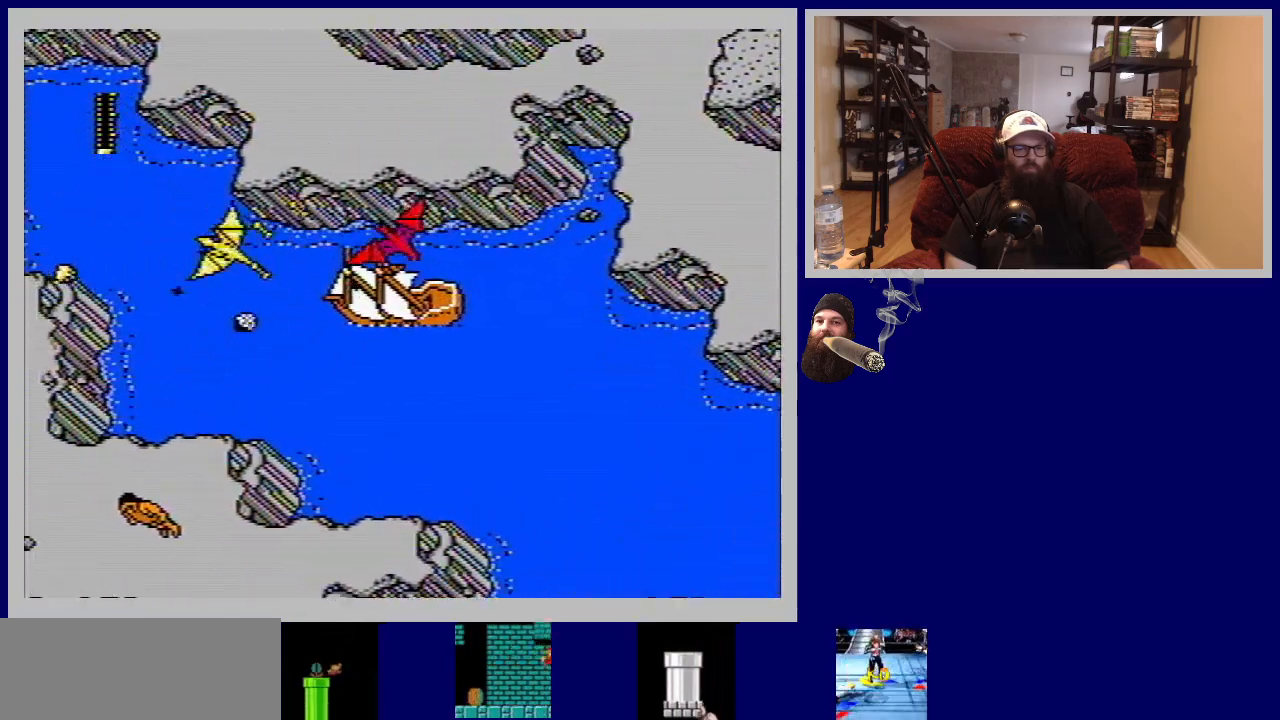
{"buttons": [], "events": [[33, "DPAD_LEFT", "down"], [50, "DPAD_UP", "down"], [100, "B", "down"], [183, "DPAD_UP", "up"], [200, "B", "up"], [217, "DPAD_LEFT", "up"]]}
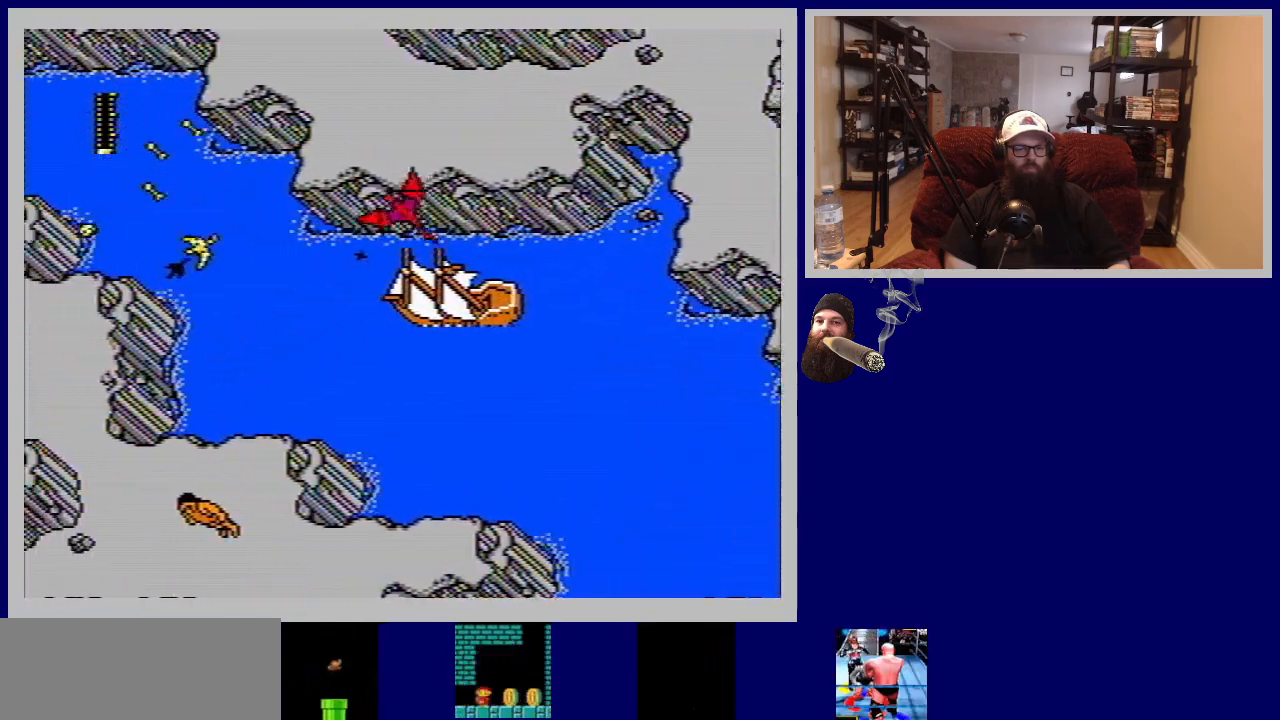
{"buttons": ["DPAD_RIGHT"], "events": [[100, "DPAD_RIGHT", "down"], [350, "DPAD_RIGHT", "up"], [367, "B", "down"], [483, "B", "up"], [500, "DPAD_RIGHT", "down"]]}
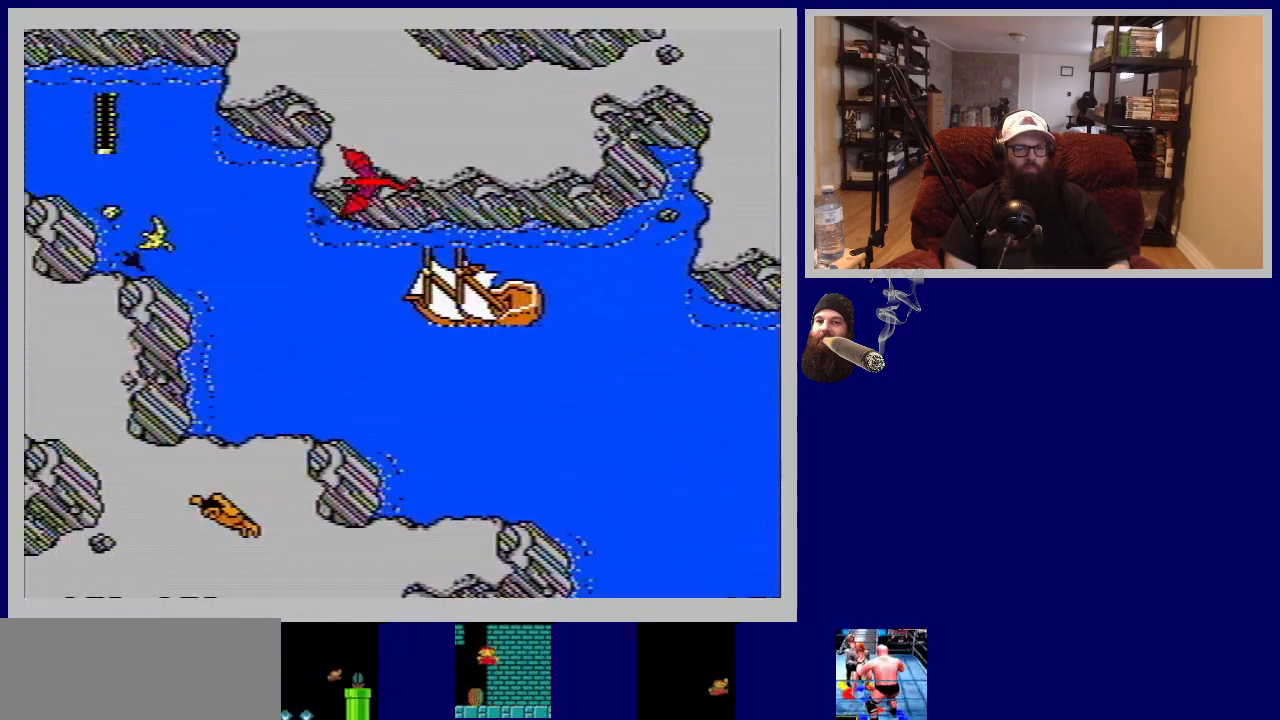
{"buttons": [], "events": [[100, "B", "down"], [250, "B", "up"], [317, "B", "down"], [350, "DPAD_RIGHT", "up"], [400, "B", "up"]]}
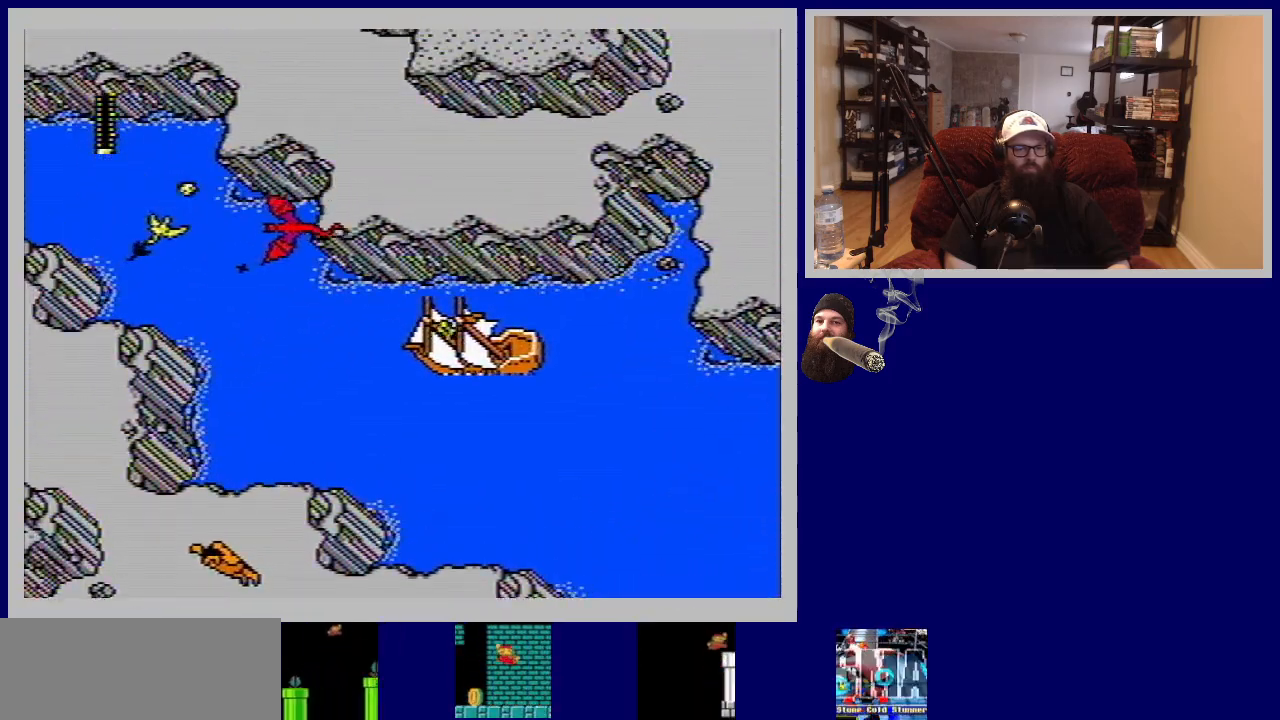
{"buttons": [], "events": [[33, "DPAD_LEFT", "down"], [233, "DPAD_UP", "down"], [267, "B", "down"], [333, "B", "up"], [350, "DPAD_UP", "up"], [367, "DPAD_LEFT", "up"]]}
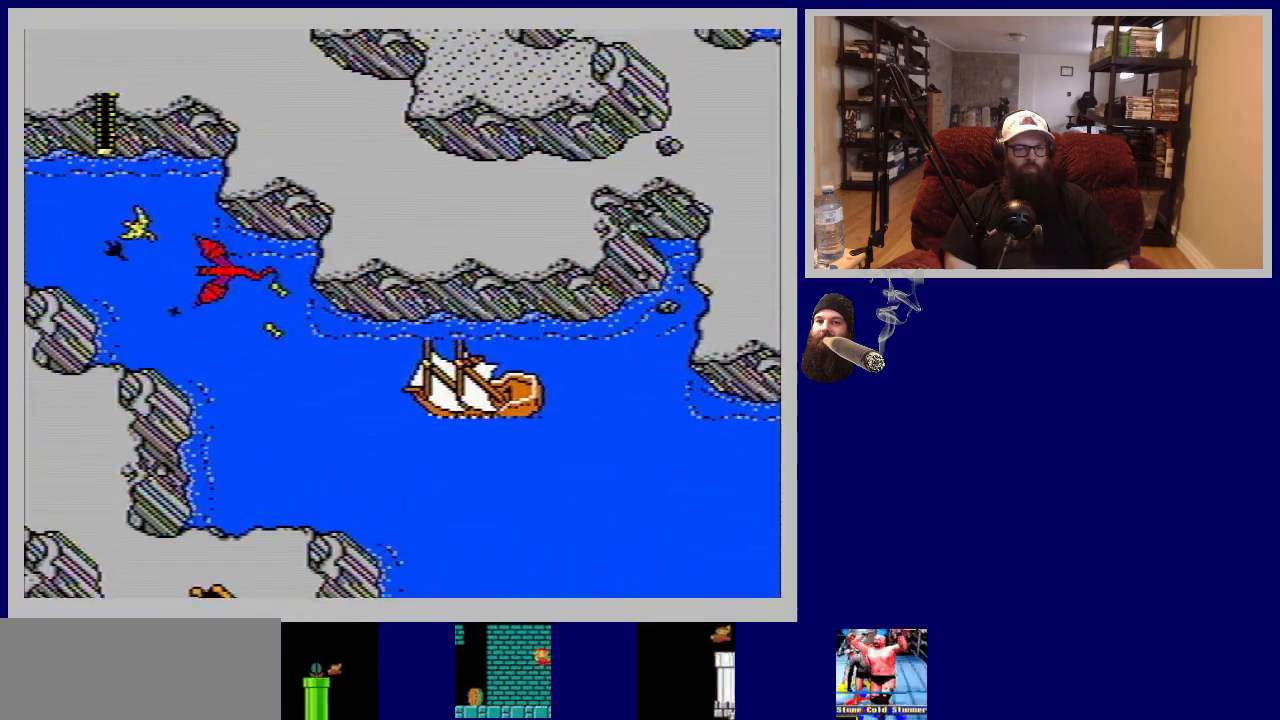
{"buttons": ["DPAD_DOWN"], "events": [[217, "B", "down"], [217, "DPAD_RIGHT", "down"], [367, "B", "up"], [400, "DPAD_RIGHT", "up"], [417, "DPAD_DOWN", "down"]]}
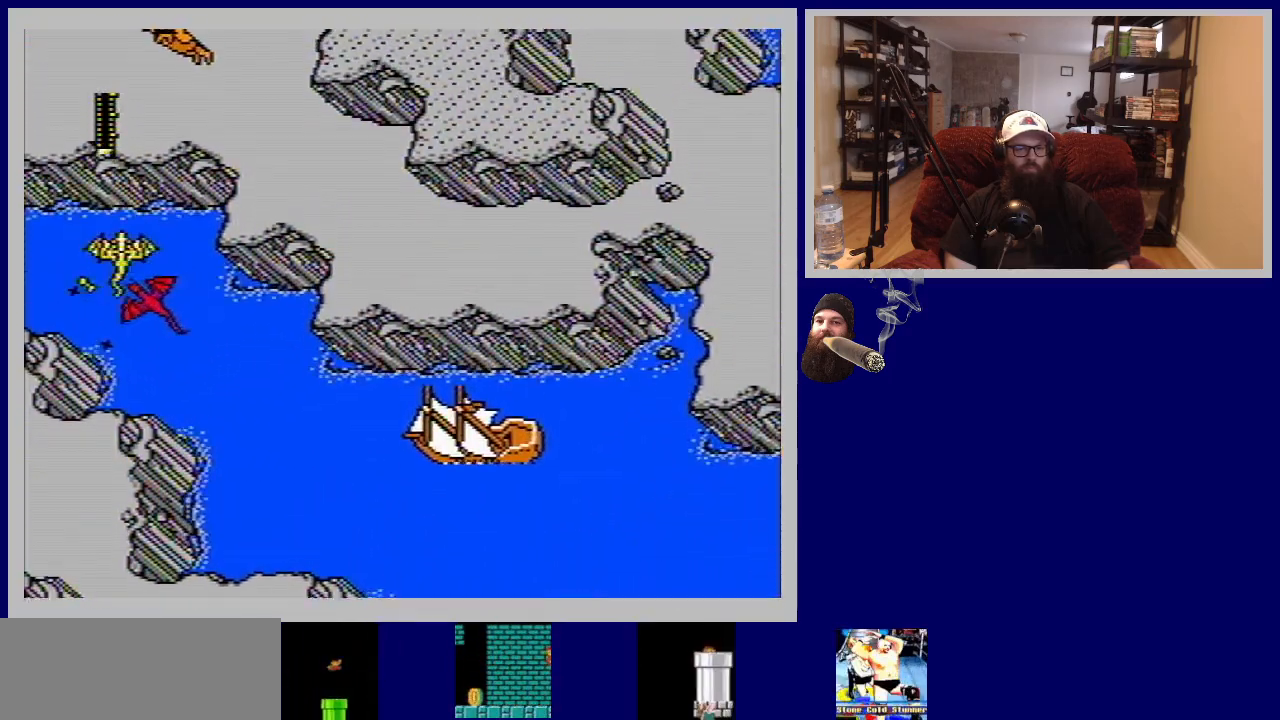
{"buttons": ["DPAD_RIGHT"], "events": [[167, "DPAD_DOWN", "up"], [467, "DPAD_RIGHT", "down"]]}
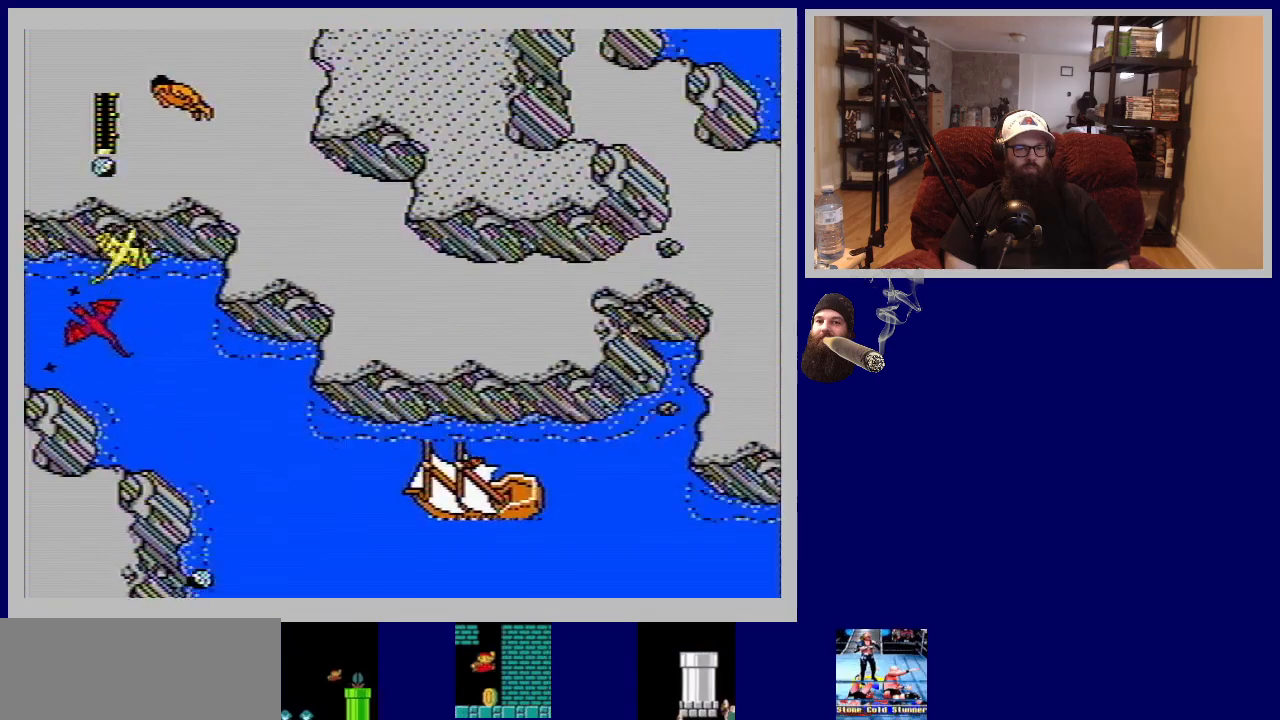
{"buttons": ["DPAD_RIGHT"], "events": []}
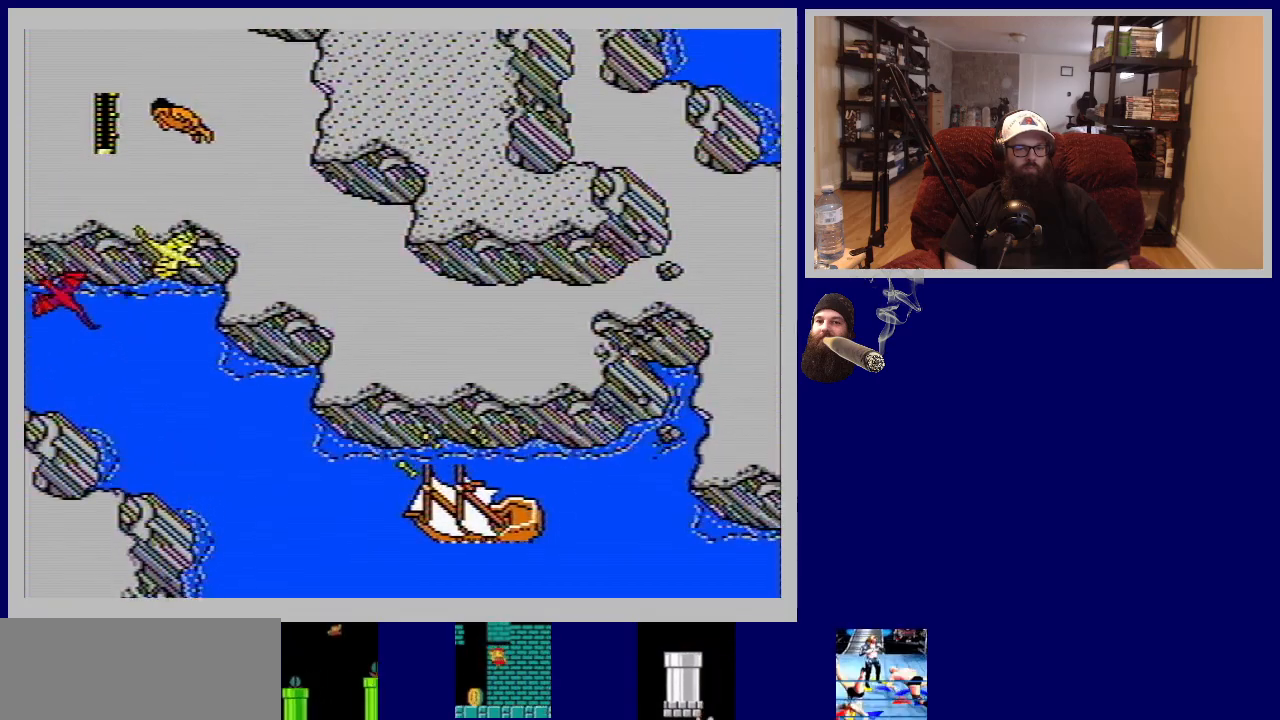
{"buttons": [], "events": [[50, "DPAD_RIGHT", "up"], [200, "DPAD_LEFT", "down"], [383, "DPAD_LEFT", "up"]]}
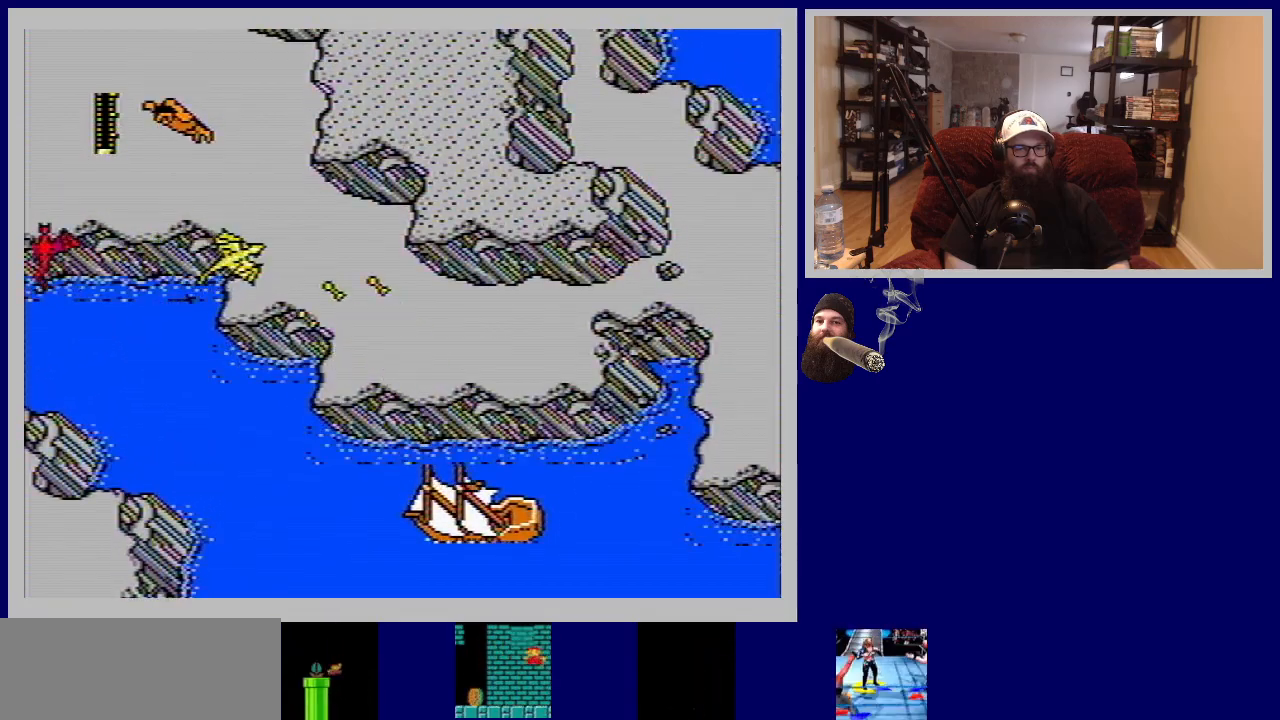
{"buttons": ["B"], "events": [[17, "B", "down"], [100, "DPAD_LEFT", "down"], [133, "B", "up"], [283, "B", "down"], [350, "B", "up"], [383, "DPAD_LEFT", "up"], [467, "B", "down"]]}
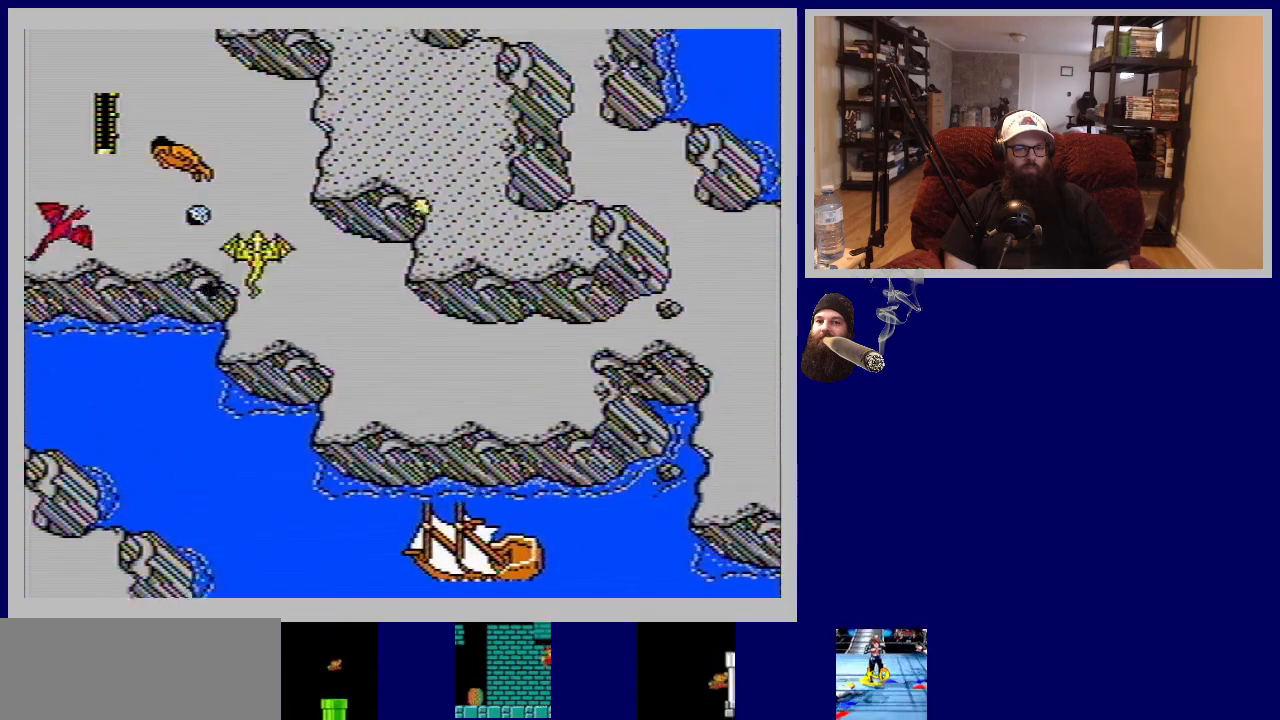
{"buttons": [], "events": [[33, "DPAD_LEFT", "down"], [50, "B", "up"], [150, "B", "down"], [183, "DPAD_LEFT", "up"], [250, "B", "up"], [367, "B", "down"], [467, "B", "up"]]}
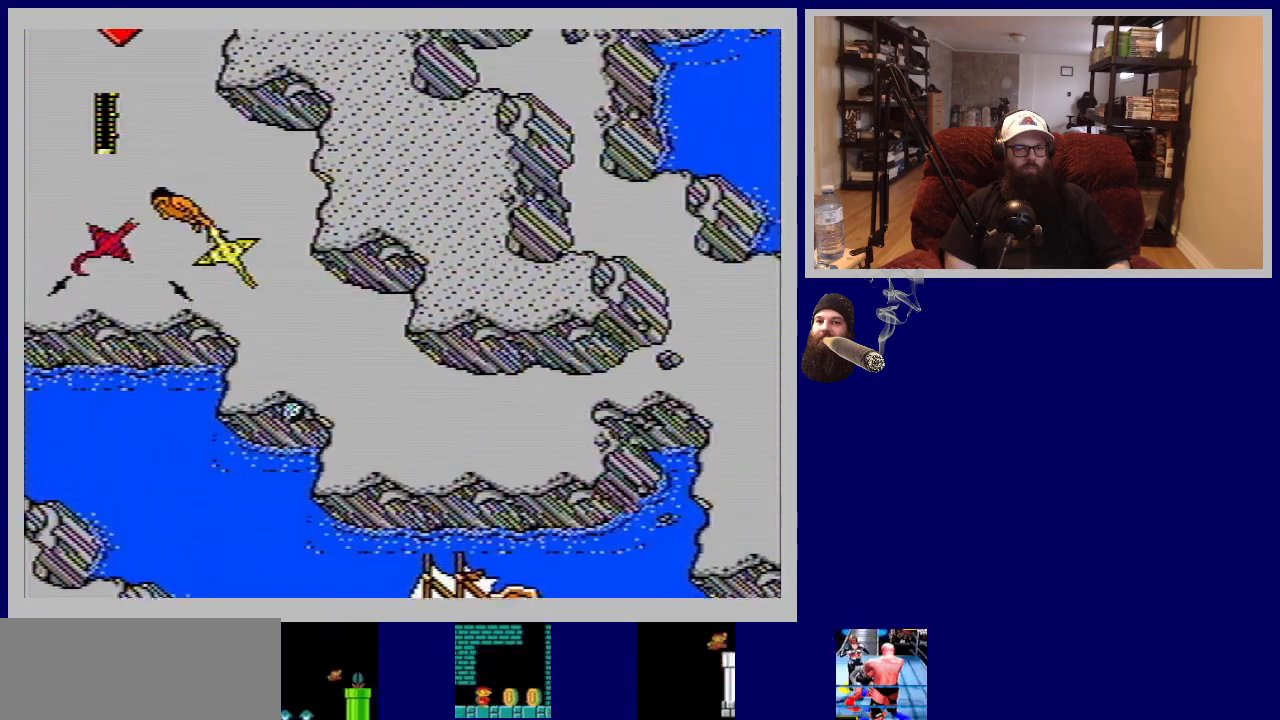
{"buttons": ["B"], "events": [[50, "B", "down"], [150, "B", "up"], [267, "B", "down"], [350, "B", "up"], [467, "B", "down"]]}
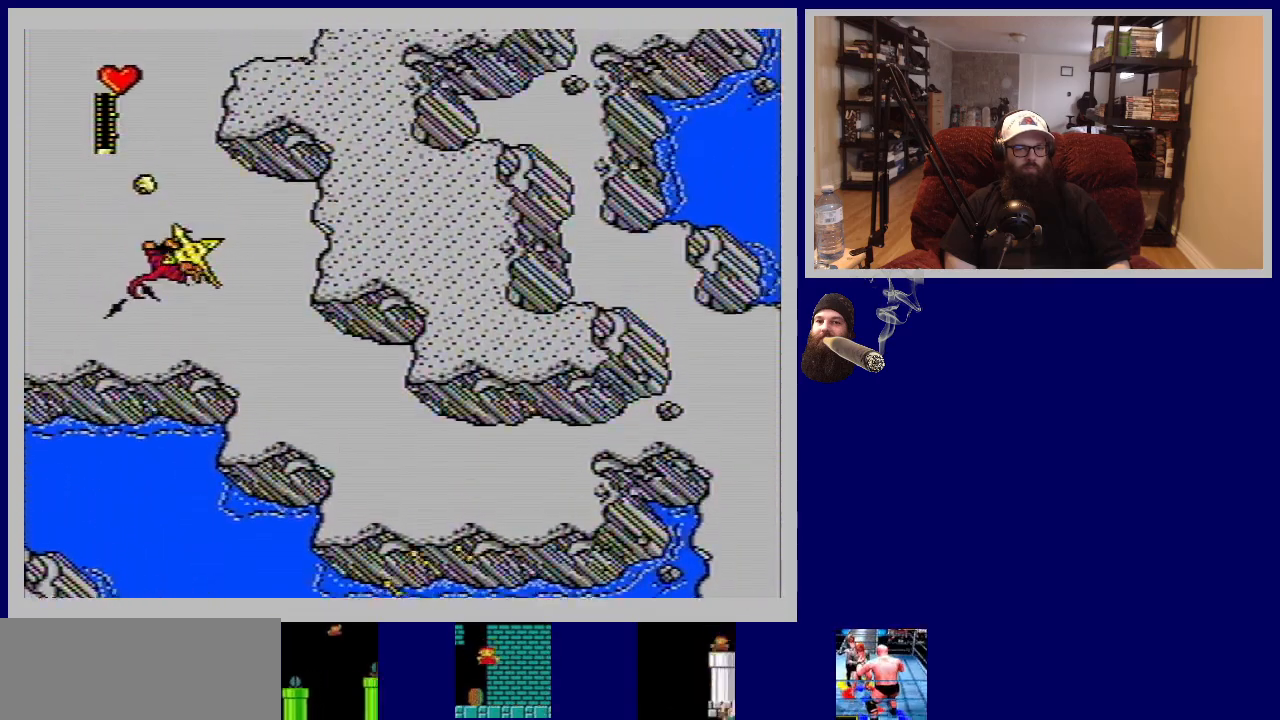
{"buttons": [], "events": [[33, "B", "up"], [150, "B", "down"], [233, "B", "up"], [367, "B", "down"], [450, "B", "up"]]}
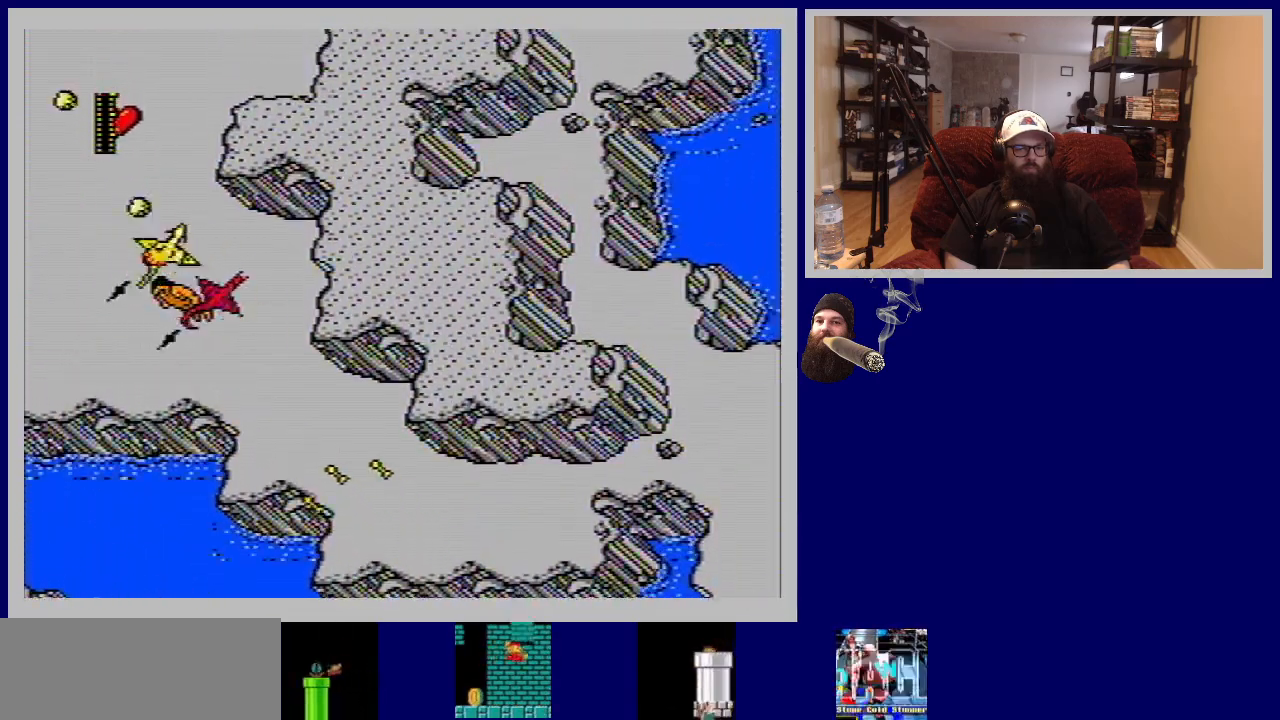
{"buttons": ["B"], "events": [[100, "B", "down"], [133, "B", "up"], [267, "B", "down"], [350, "B", "up"], [483, "B", "down"]]}
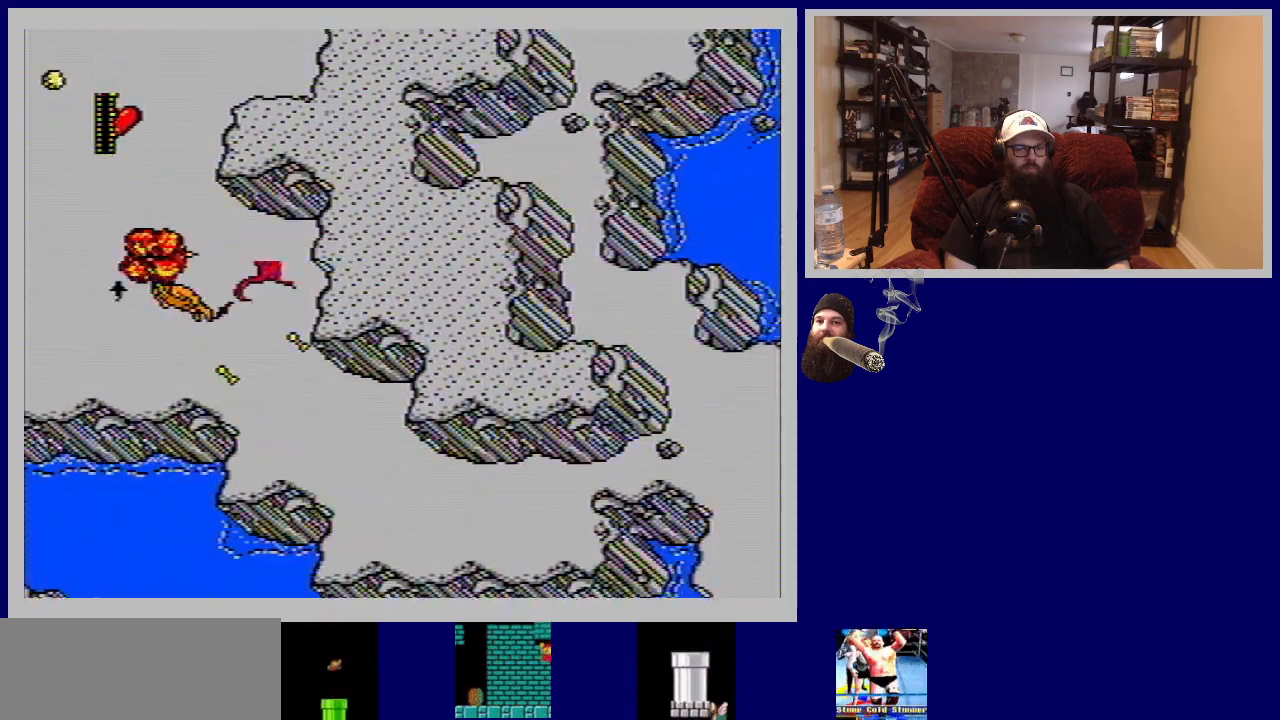
{"buttons": [], "events": [[83, "B", "up"], [417, "B", "down"], [500, "B", "up"]]}